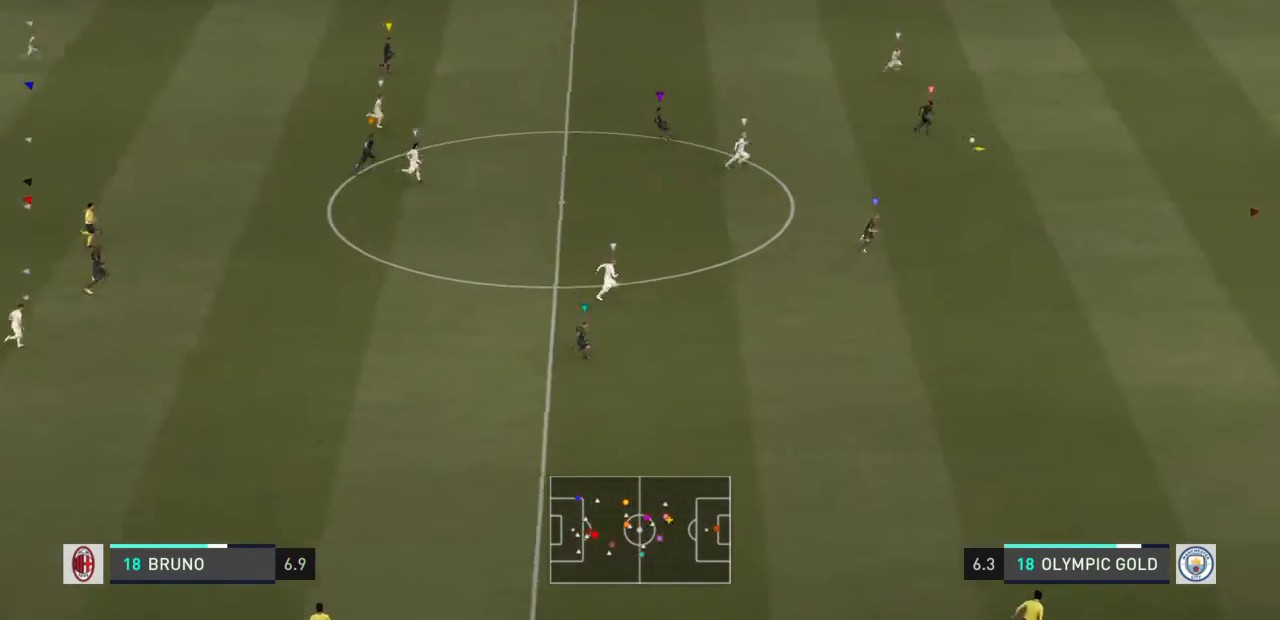
Gameplay with a controller (PlayStation layout); each line is a JSON object with the inputs held at the frame after it. "events" lists button and stick changes between this image and that frame as [ms after this image, input, new state], when the widget could be followed in between. Not read: L2 L3 R3.
{"buttons": ["R2"], "left_stick": "center", "right_stick": "center", "events": []}
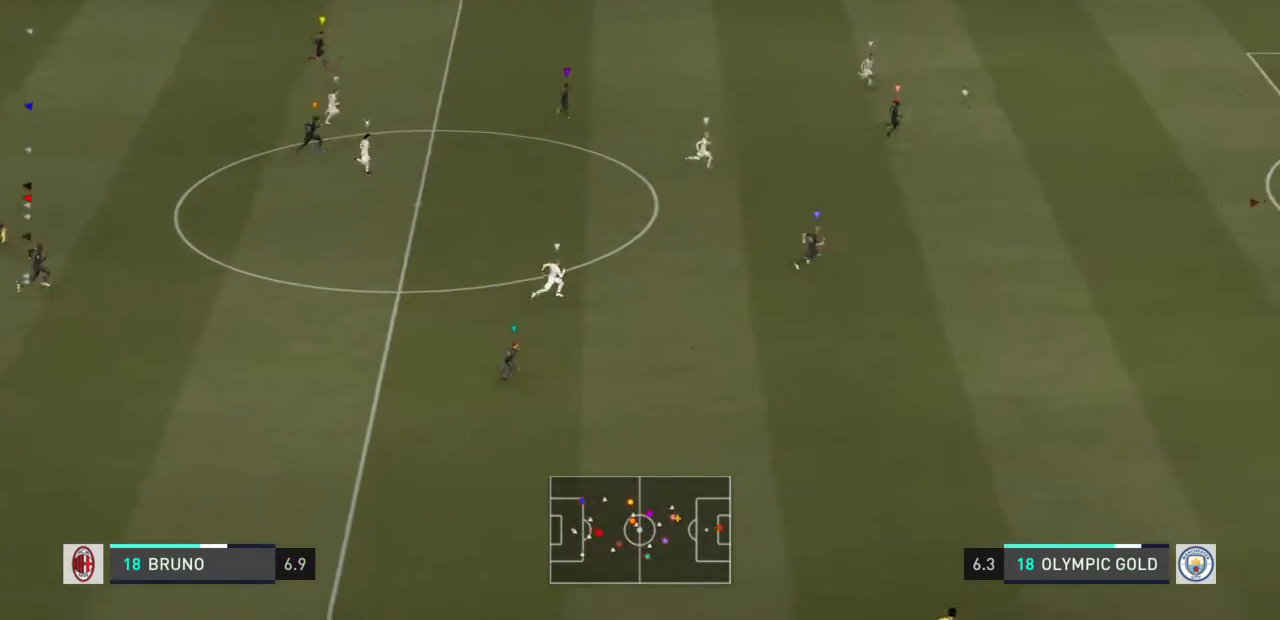
{"buttons": ["R2"], "left_stick": "center", "right_stick": "center", "events": []}
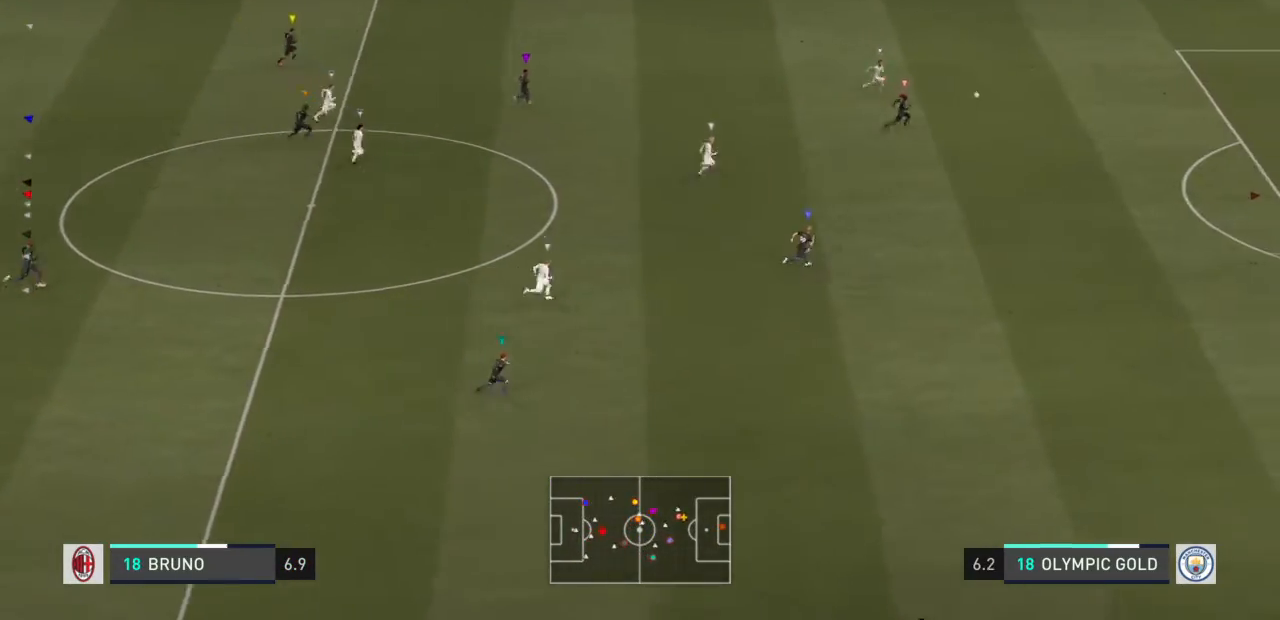
{"buttons": ["R2"], "left_stick": "center", "right_stick": "center", "events": [[301, "TRIANGLE", "down"], [367, "TRIANGLE", "up"]]}
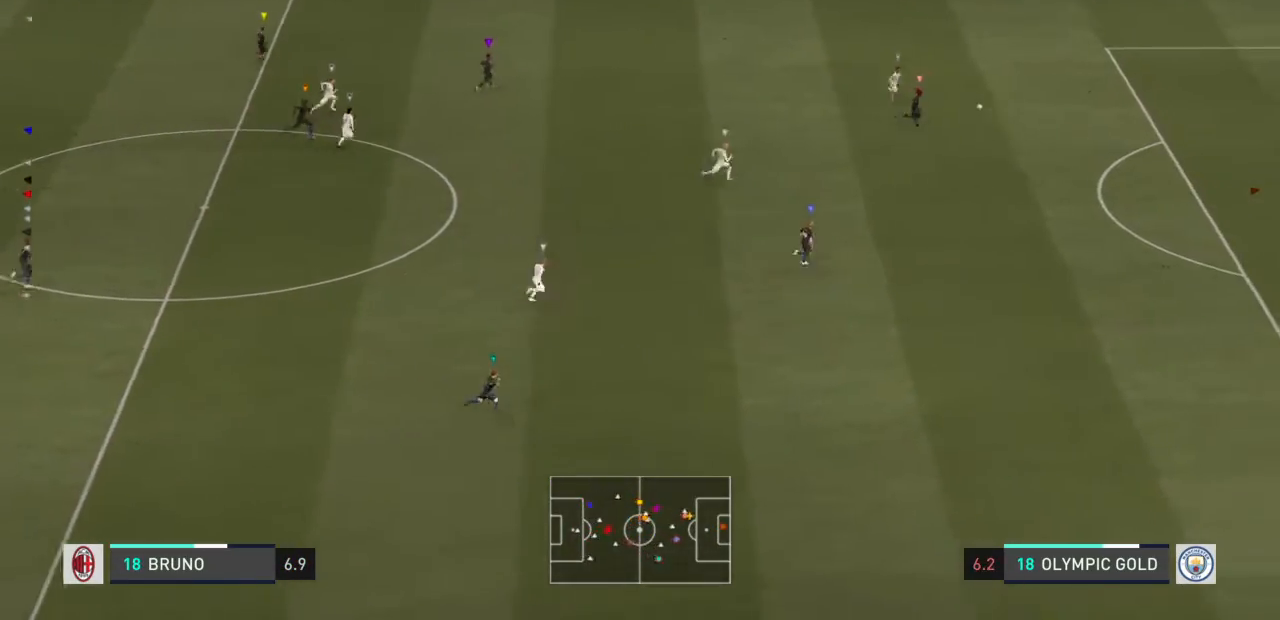
{"buttons": ["R2"], "left_stick": "center", "right_stick": "center", "events": []}
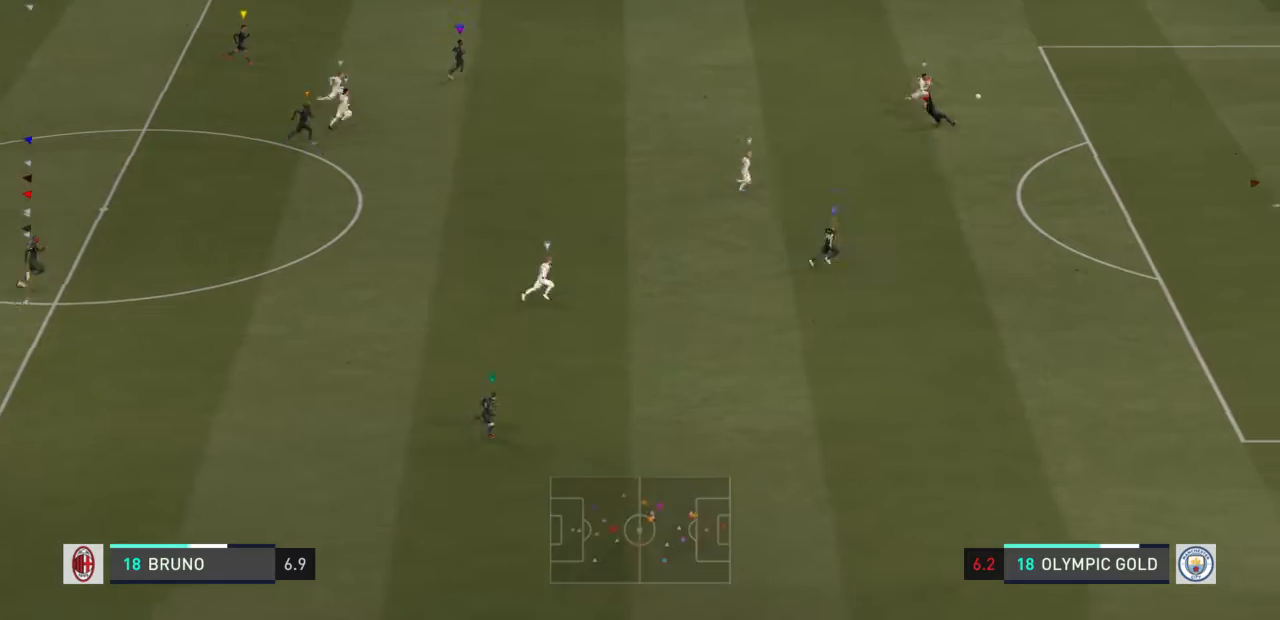
{"buttons": ["R2"], "left_stick": "center", "right_stick": "center", "events": []}
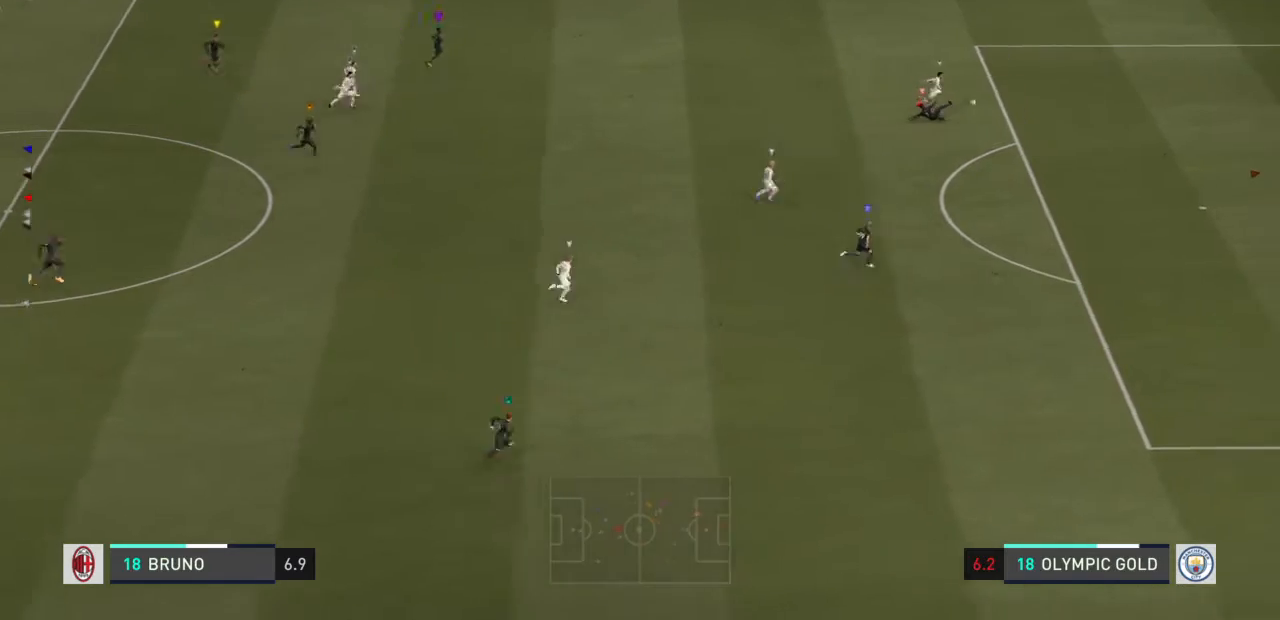
{"buttons": ["R2"], "left_stick": "center", "right_stick": "center", "events": []}
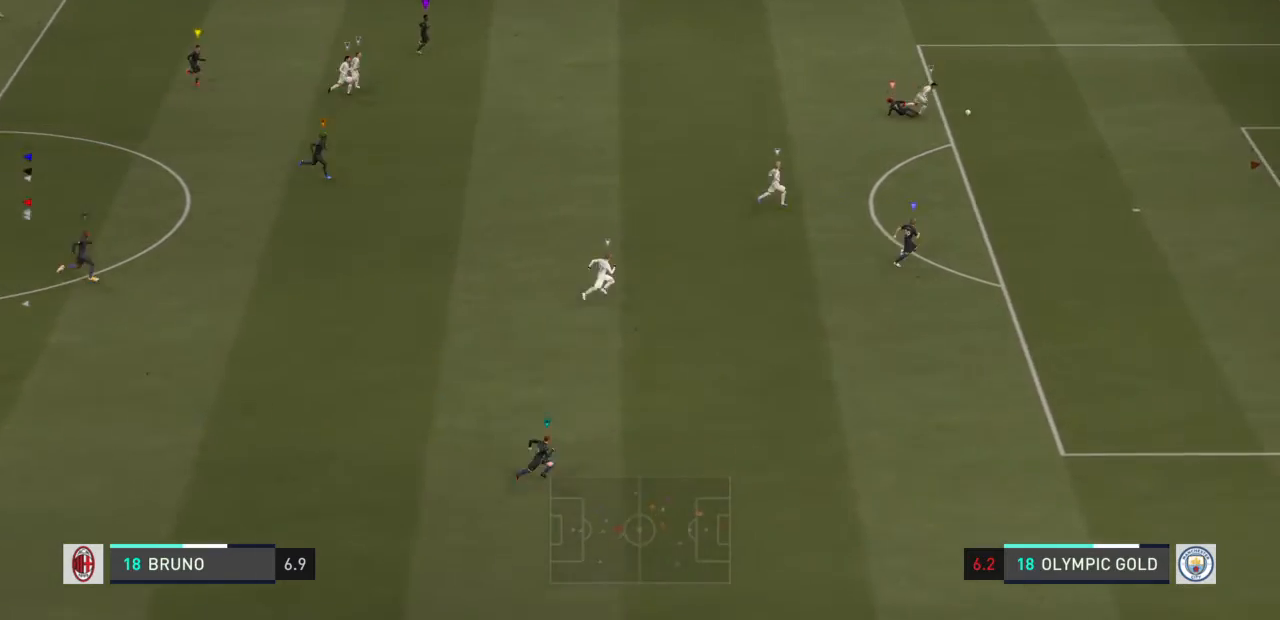
{"buttons": ["R2"], "left_stick": "center", "right_stick": "center", "events": []}
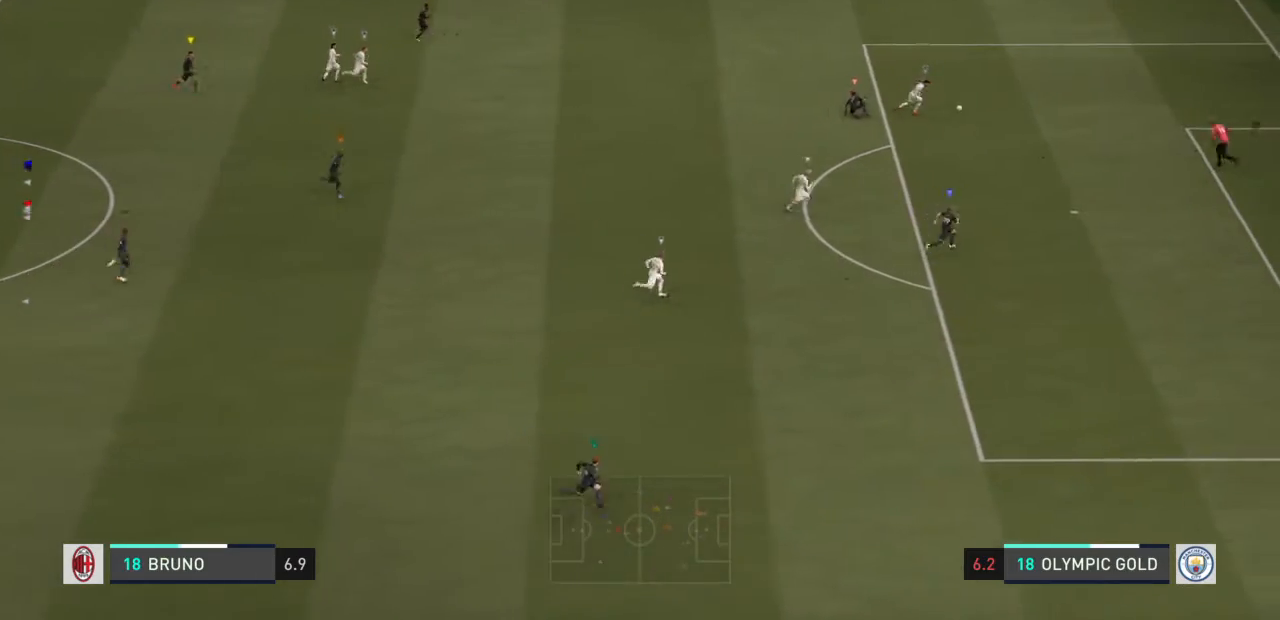
{"buttons": ["R2"], "left_stick": "center", "right_stick": "center", "events": []}
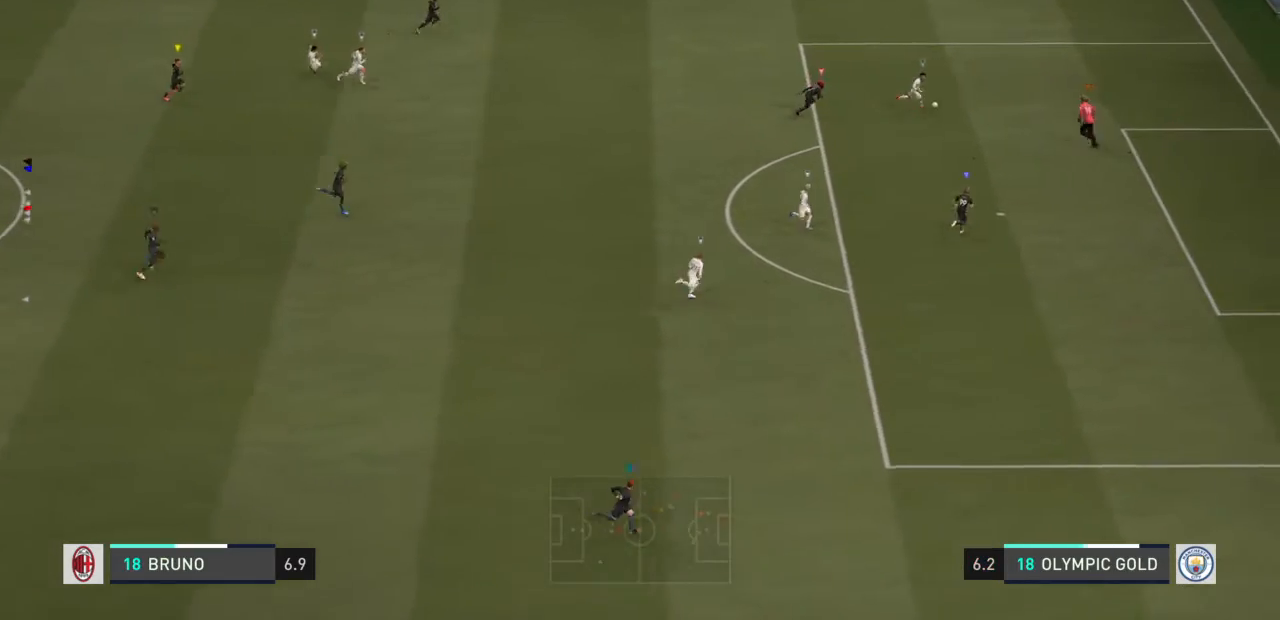
{"buttons": [], "left_stick": "center", "right_stick": "center", "events": [[301, "R2", "up"]]}
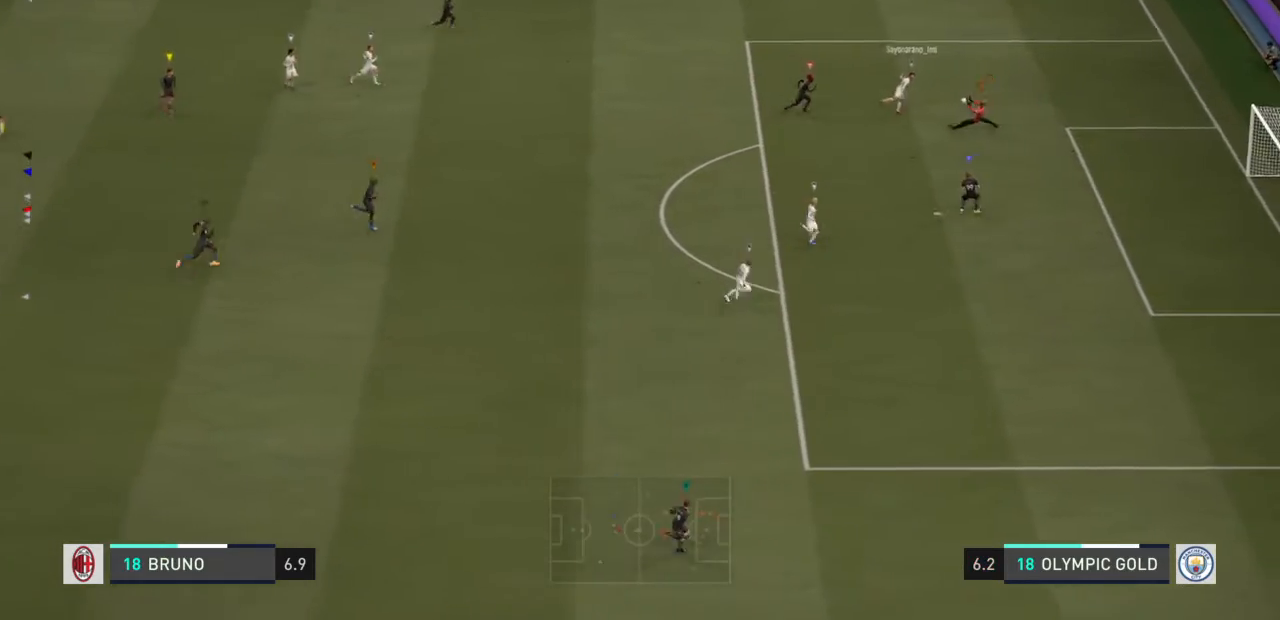
{"buttons": [], "left_stick": "center", "right_stick": "center", "events": []}
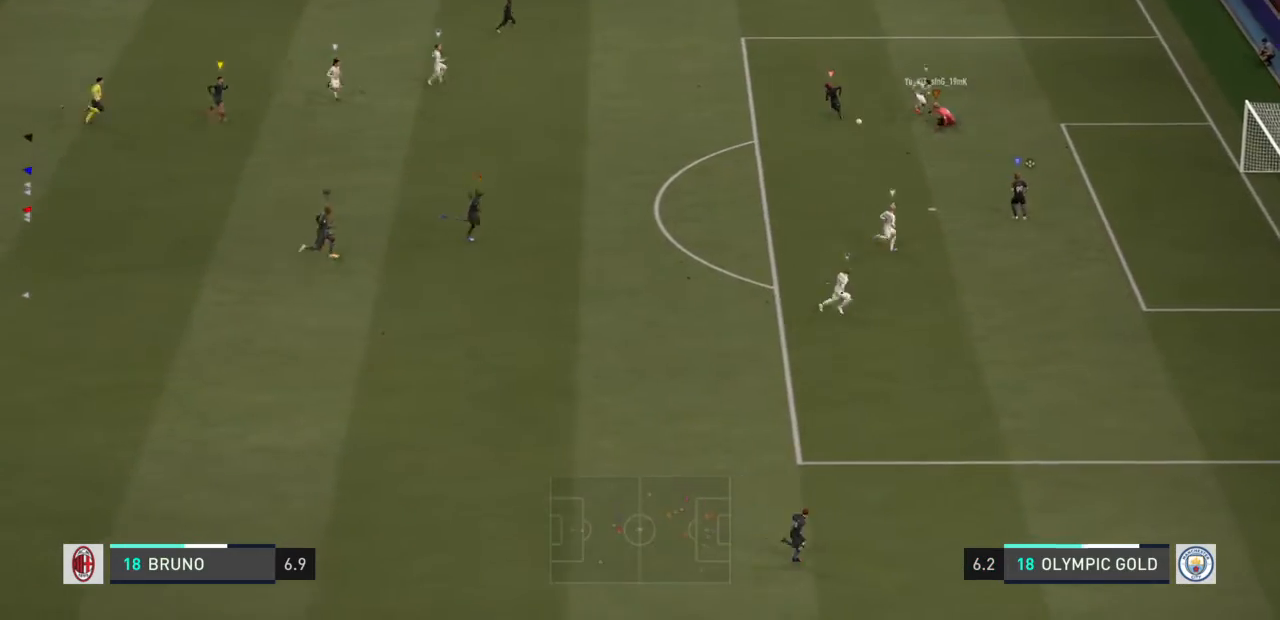
{"buttons": [], "left_stick": "right", "right_stick": "center", "events": [[468, "left_stick", "right"]]}